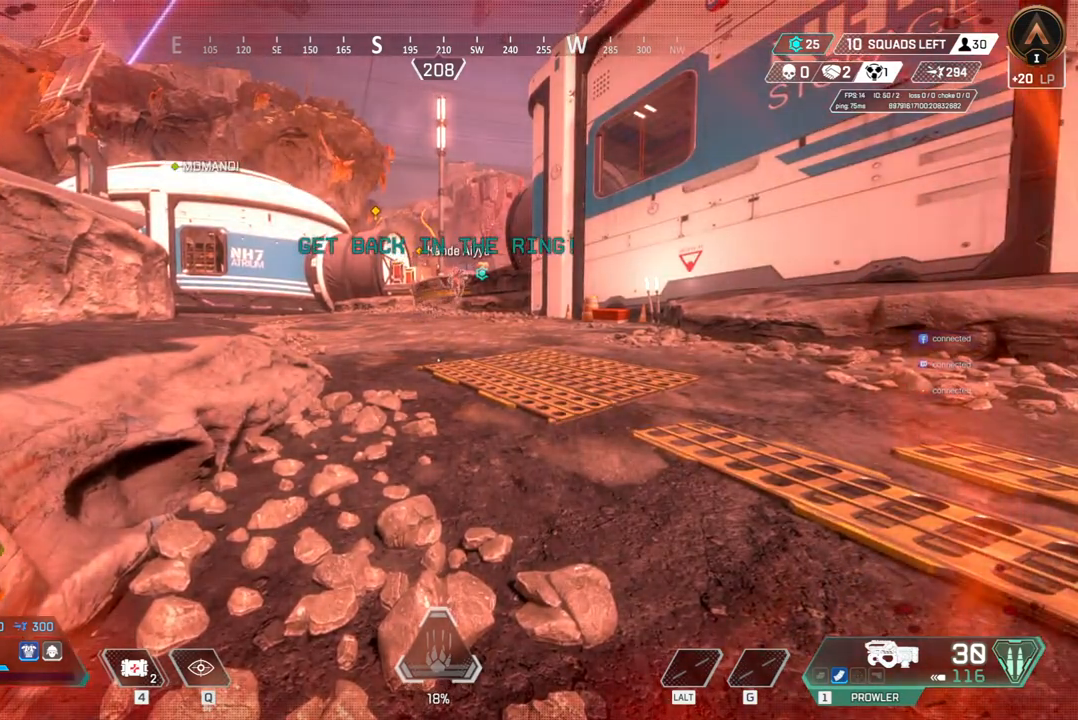
Gameplay with a controller (Xbox layout); each line is a JSON object with the inputs held at the frame after it. "events" lists button and stick changes between this image and that frame as [ms after this image, input, new state], when the widget could be followed in between. Not read: HOME L3.
{"buttons": [], "left_stick": "up", "right_stick": "center", "events": [[133, "R2", "down"], [200, "R2", "up"], [267, "right_stick", "up-left"], [300, "left_stick", "up"], [367, "right_stick", "center"]]}
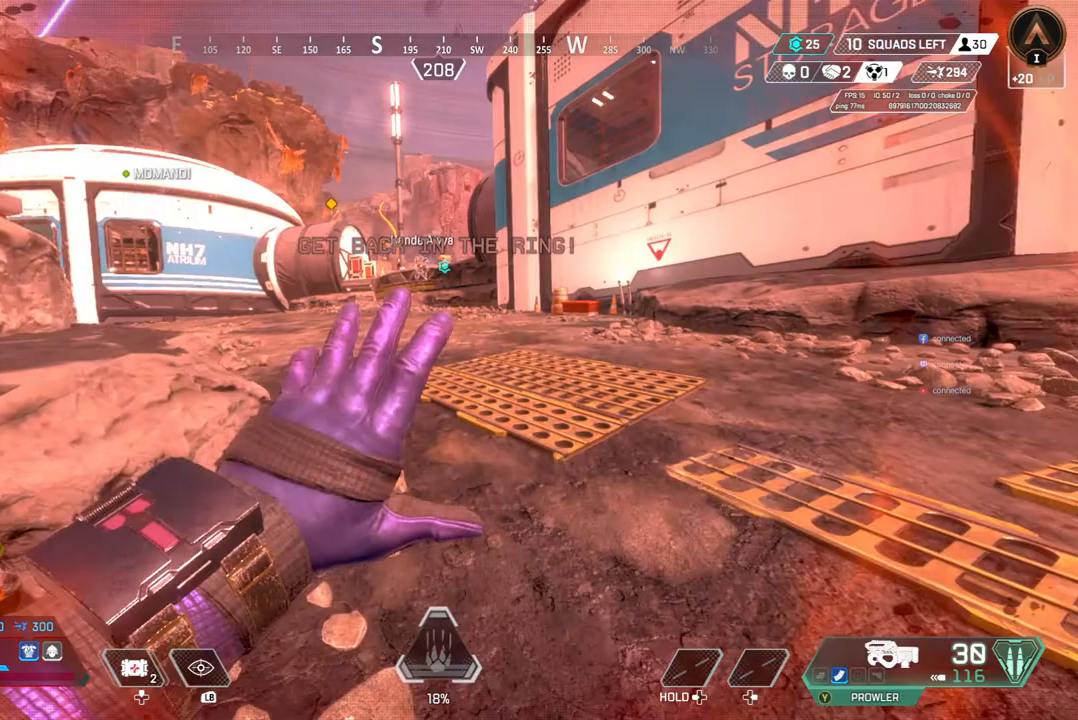
{"buttons": [], "left_stick": "center", "right_stick": "center", "events": [[233, "right_stick", "up-left"], [367, "left_stick", "center"], [367, "right_stick", "center"]]}
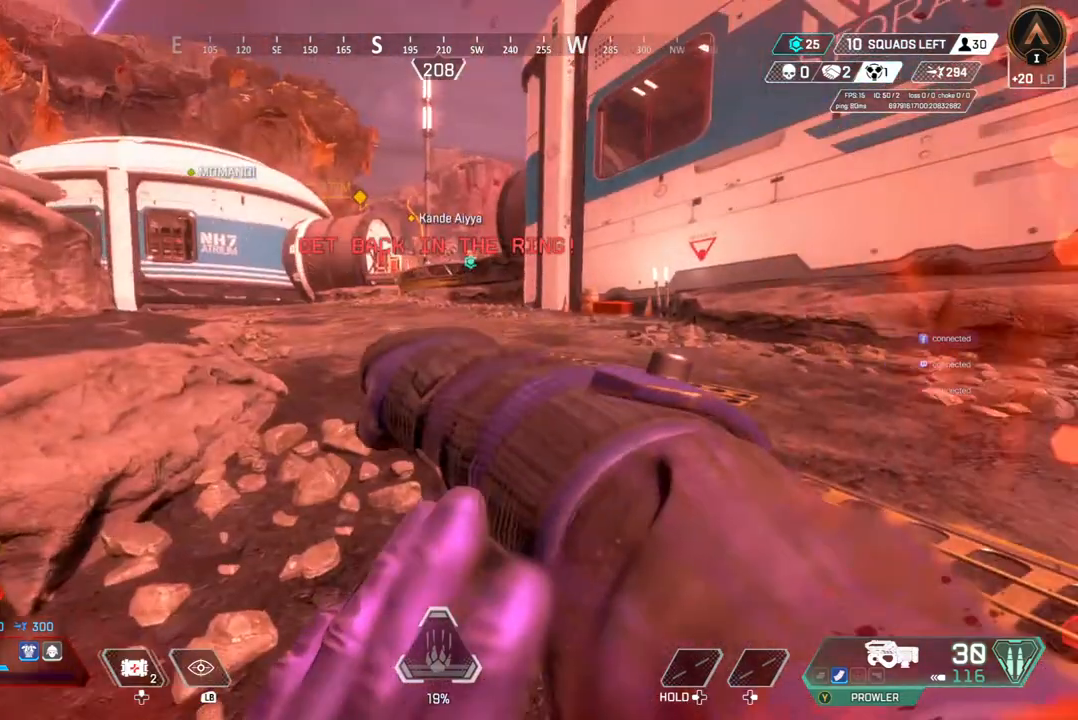
{"buttons": [], "left_stick": "center", "right_stick": "center", "events": [[100, "right_stick", "up-left"], [467, "right_stick", "center"]]}
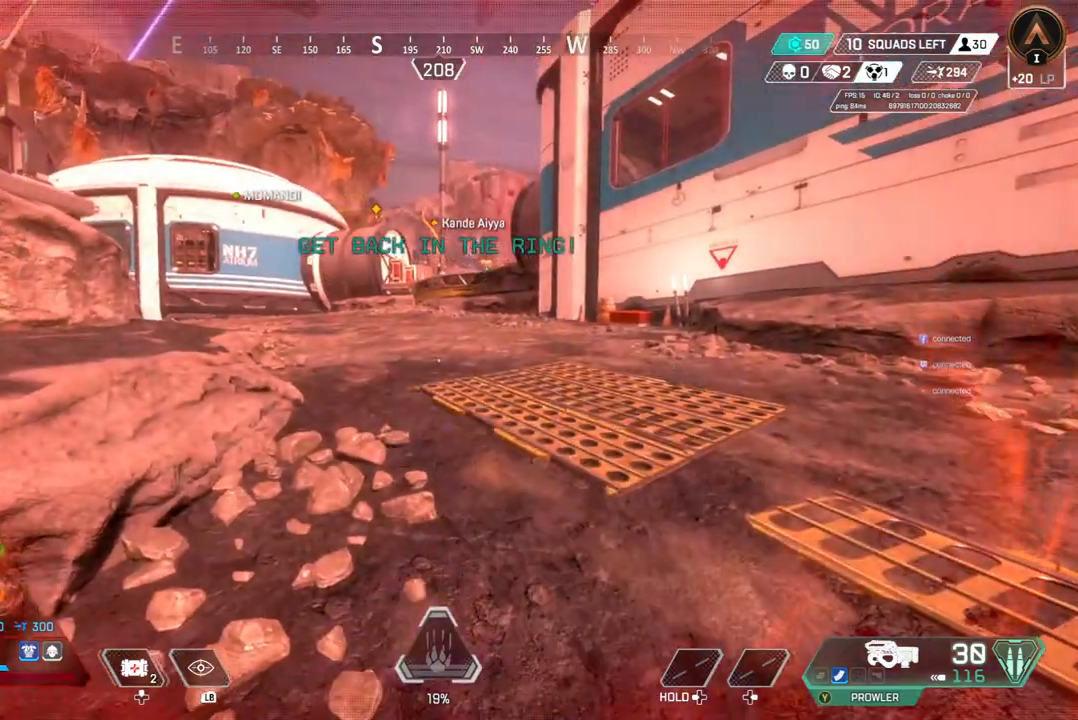
{"buttons": [], "left_stick": "center", "right_stick": "center", "events": [[33, "left_stick", "up"], [133, "right_stick", "up-left"], [233, "right_stick", "center"], [333, "left_stick", "center"]]}
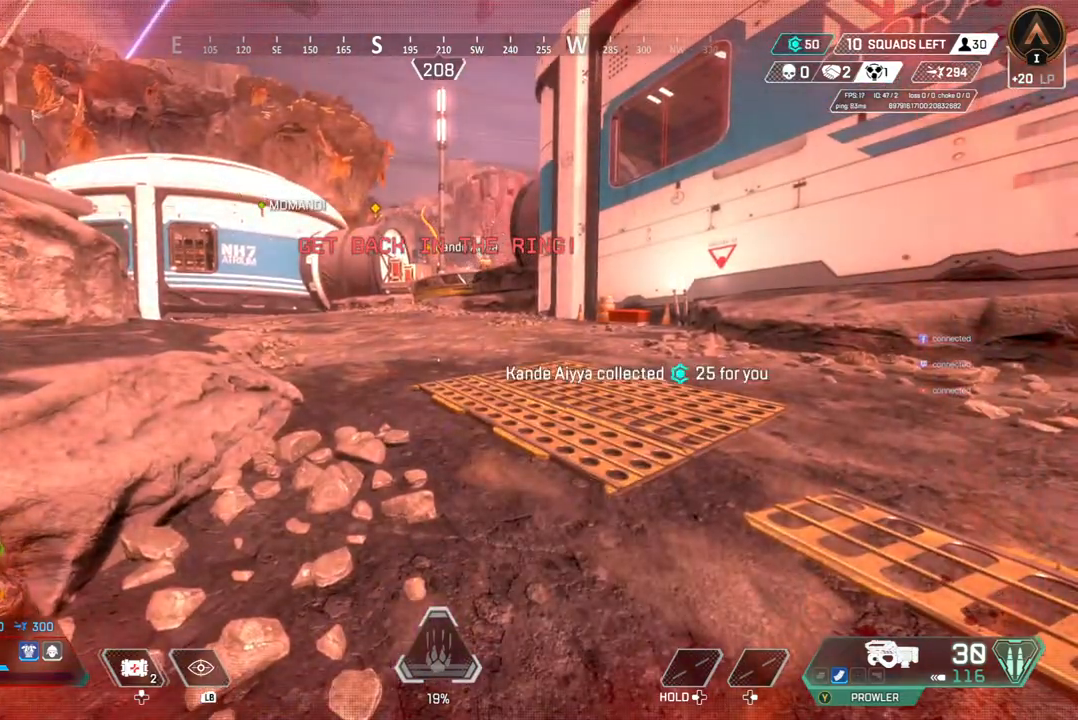
{"buttons": [], "left_stick": "center", "right_stick": "center", "events": []}
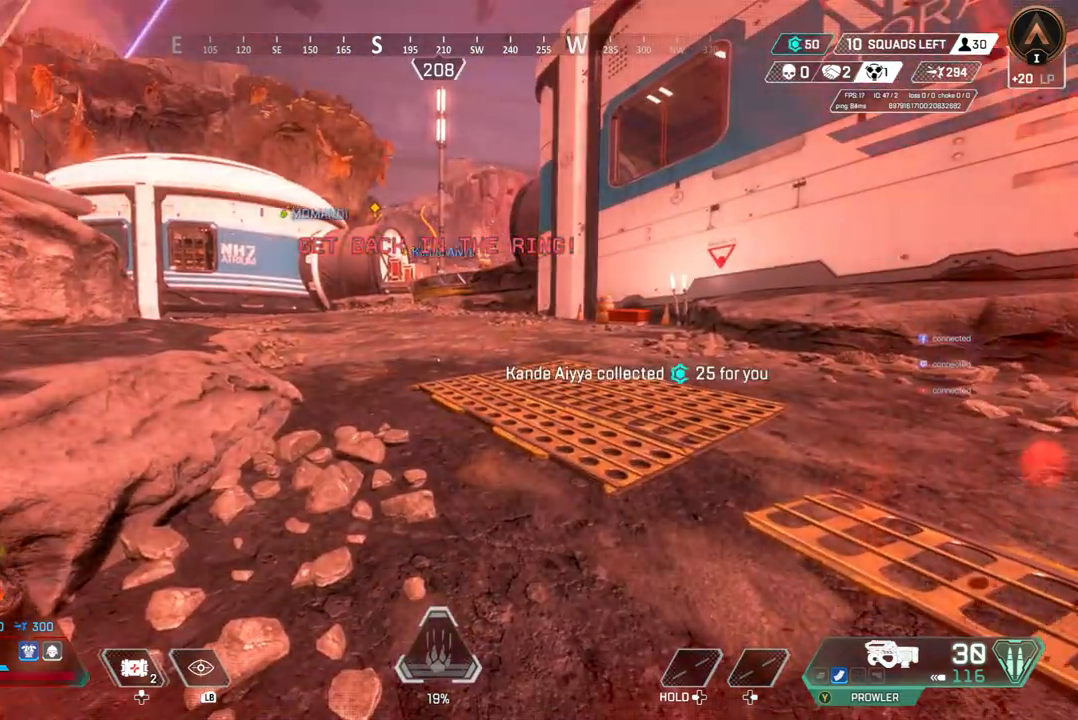
{"buttons": [], "left_stick": "up", "right_stick": "center", "events": [[267, "R2", "down"], [300, "left_stick", "up"], [400, "right_stick", "up-right"], [433, "R2", "up"], [467, "right_stick", "center"]]}
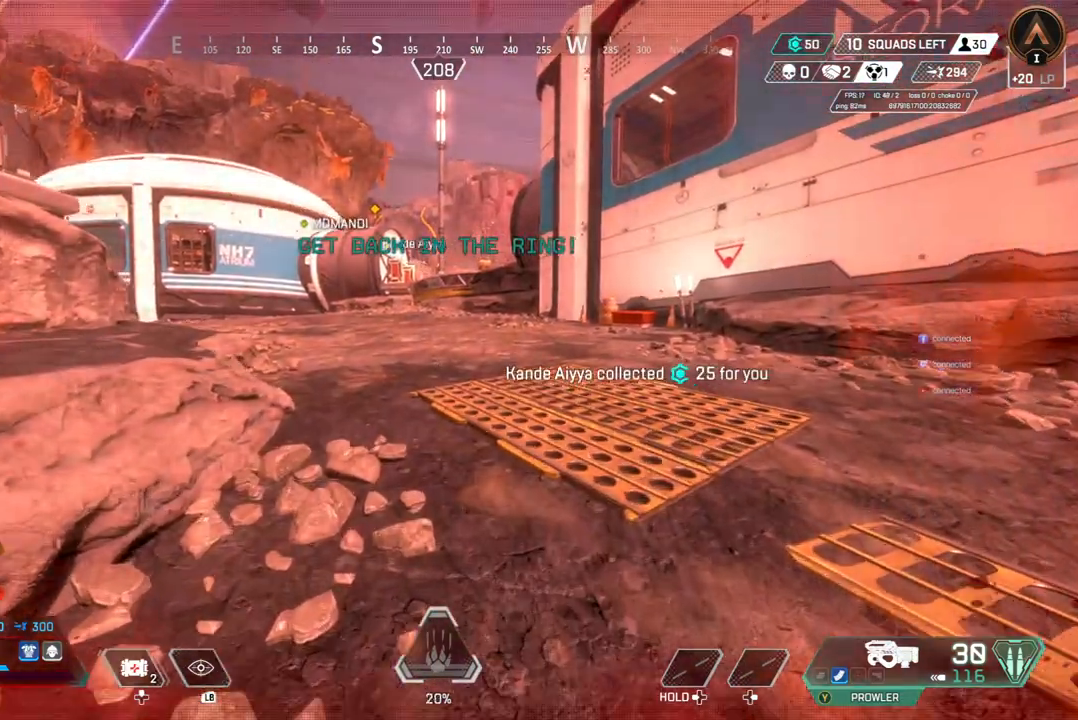
{"buttons": [], "left_stick": "center", "right_stick": "center", "events": [[167, "A", "down"], [167, "right_stick", "up-left"], [367, "A", "up"], [400, "right_stick", "center"], [467, "left_stick", "center"]]}
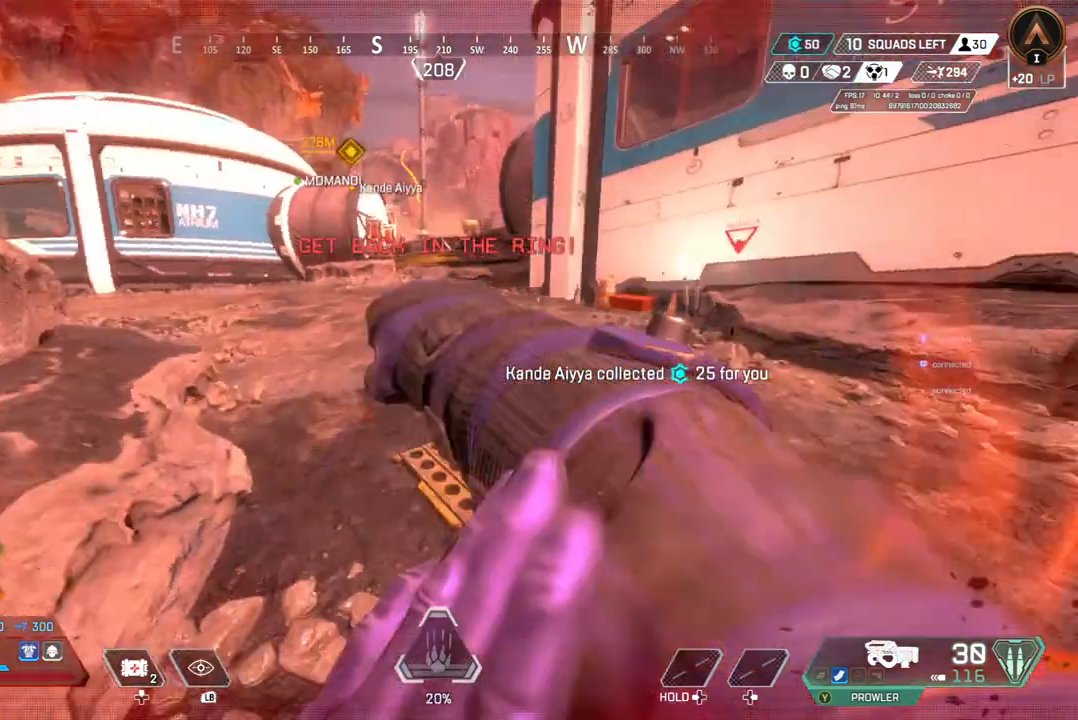
{"buttons": [], "left_stick": "center", "right_stick": "center", "events": [[133, "right_stick", "up-left"], [200, "right_stick", "center"], [333, "right_stick", "up-left"], [467, "right_stick", "center"]]}
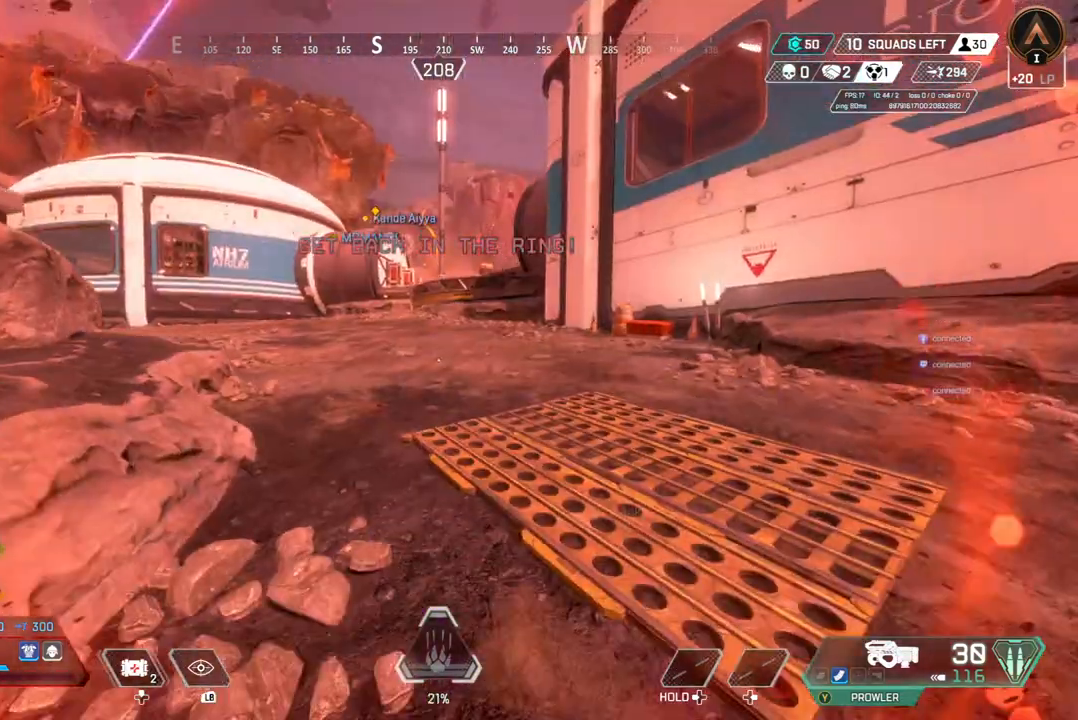
{"buttons": [], "left_stick": "center", "right_stick": "center", "events": [[100, "R2", "down"], [200, "R2", "up"]]}
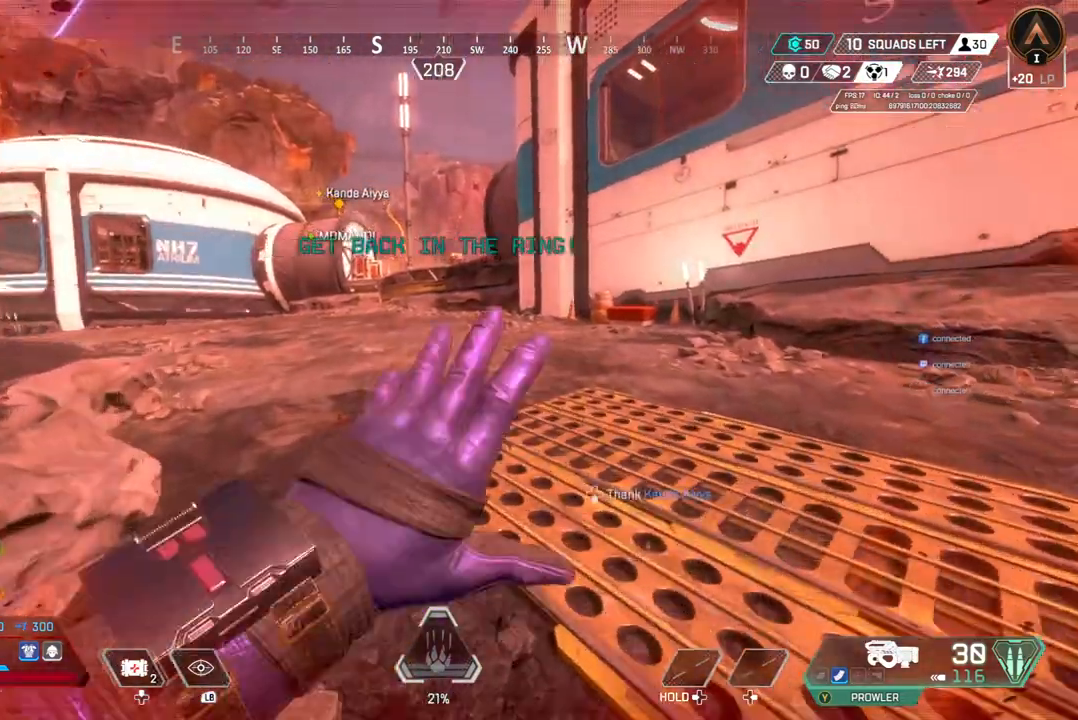
{"buttons": [], "left_stick": "center", "right_stick": "center", "events": []}
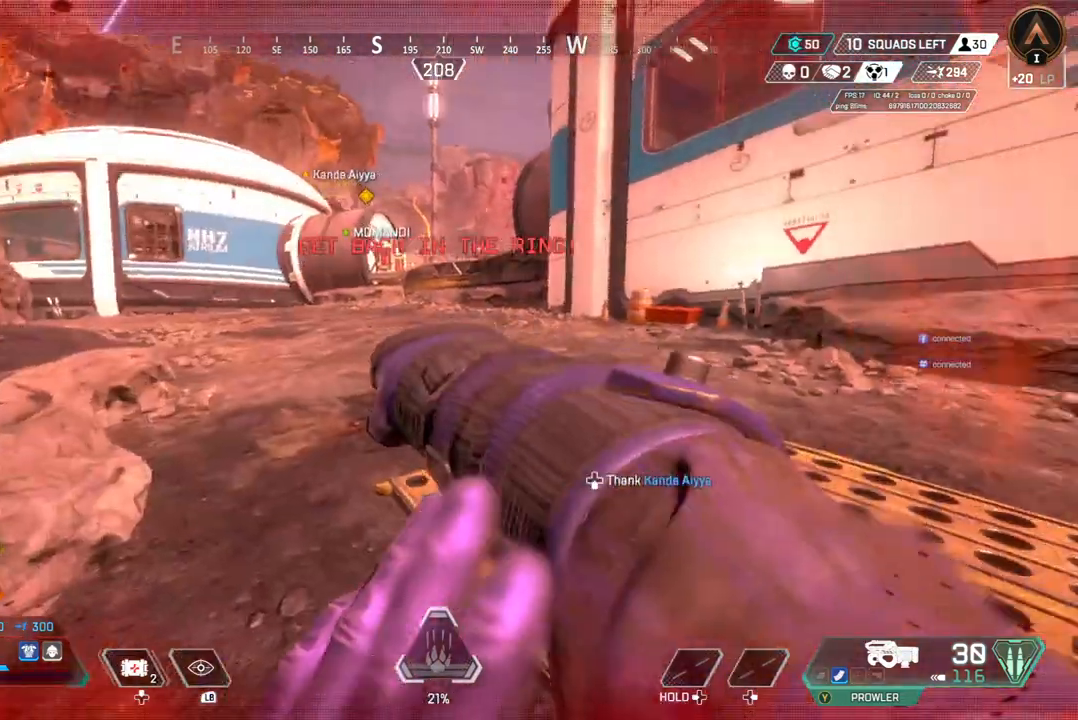
{"buttons": [], "left_stick": "center", "right_stick": "center", "events": []}
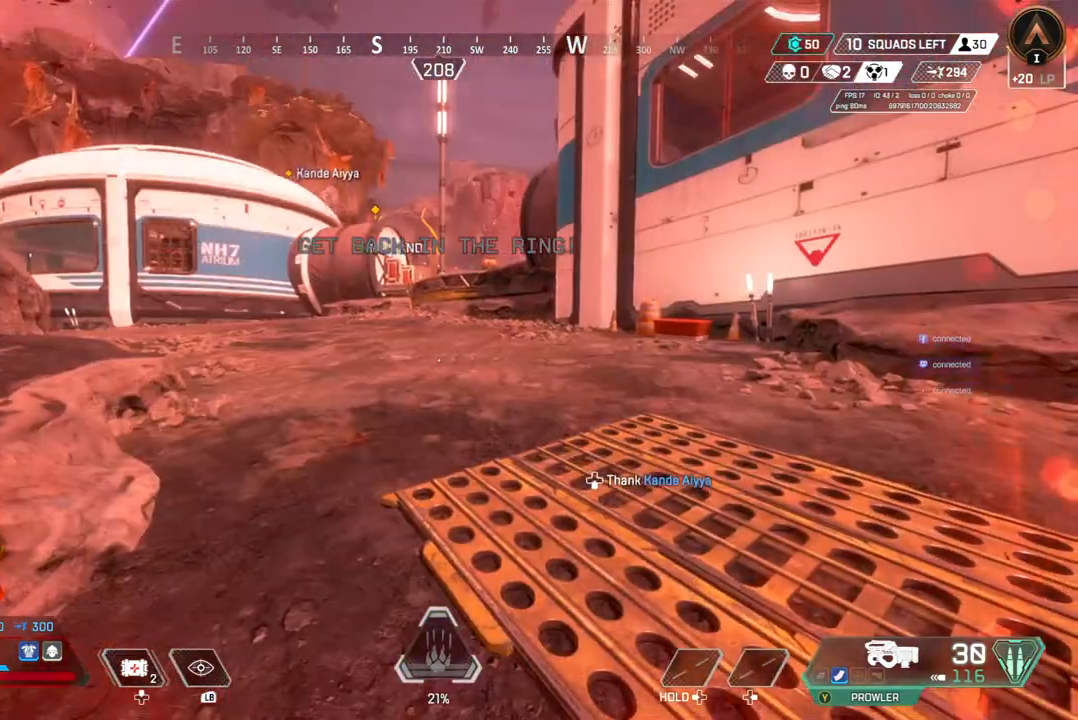
{"buttons": [], "left_stick": "center", "right_stick": "center", "events": []}
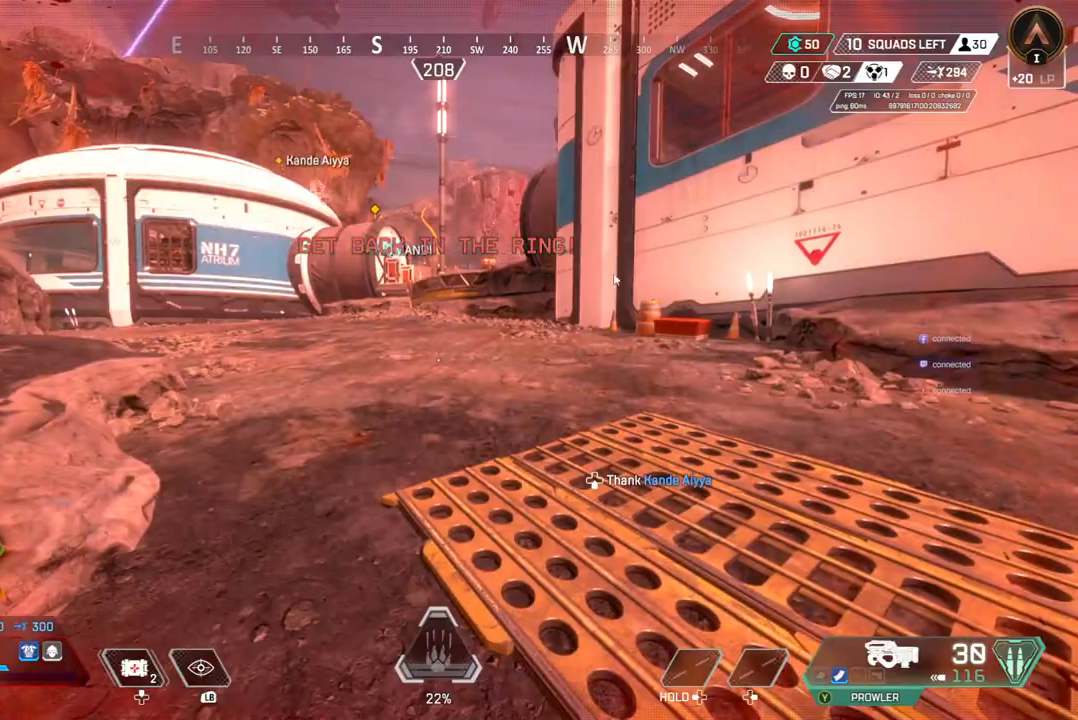
{"buttons": [], "left_stick": "up", "right_stick": "right", "events": [[233, "right_stick", "up-left"], [367, "left_stick", "up"], [433, "right_stick", "center"], [500, "right_stick", "right"]]}
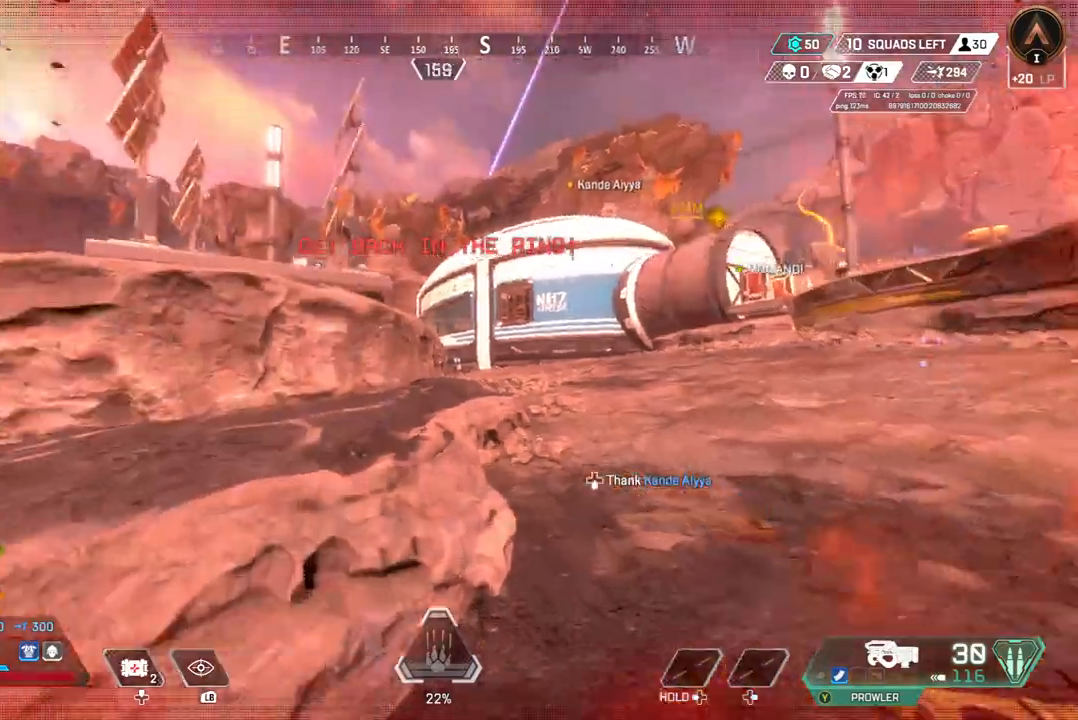
{"buttons": ["B"], "left_stick": "up", "right_stick": "center", "events": [[100, "right_stick", "center"], [300, "right_stick", "up-right"], [367, "B", "down"], [367, "right_stick", "center"]]}
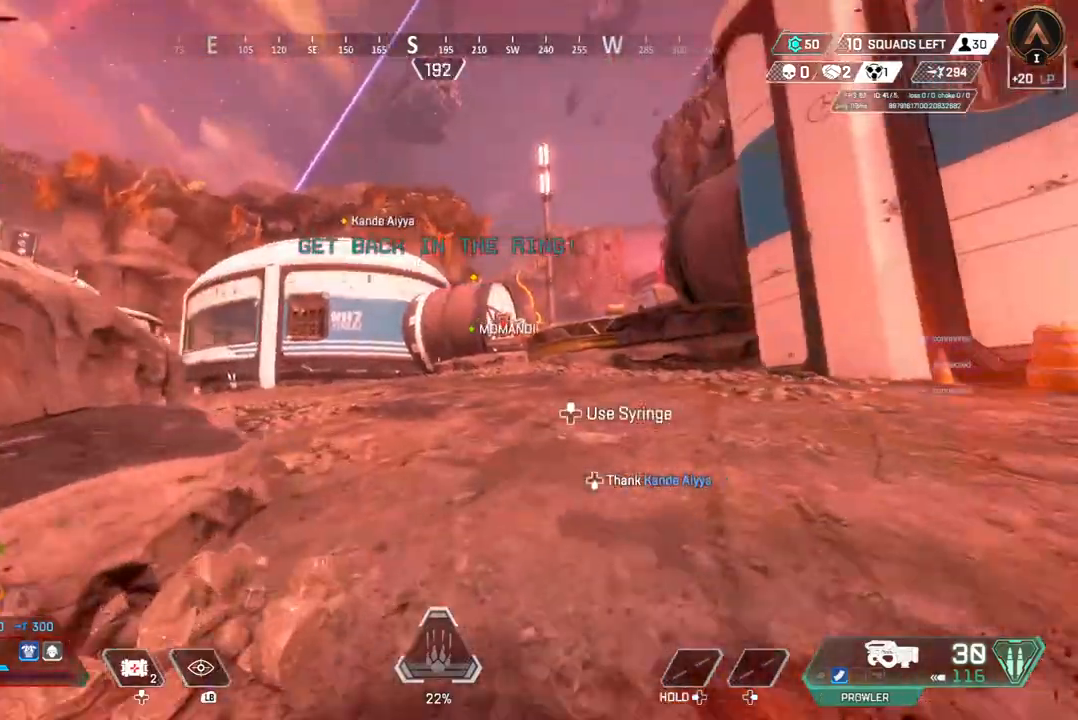
{"buttons": [], "left_stick": "center", "right_stick": "right", "events": [[200, "A", "down"], [300, "right_stick", "right"], [333, "A", "up"], [333, "B", "up"], [400, "left_stick", "center"]]}
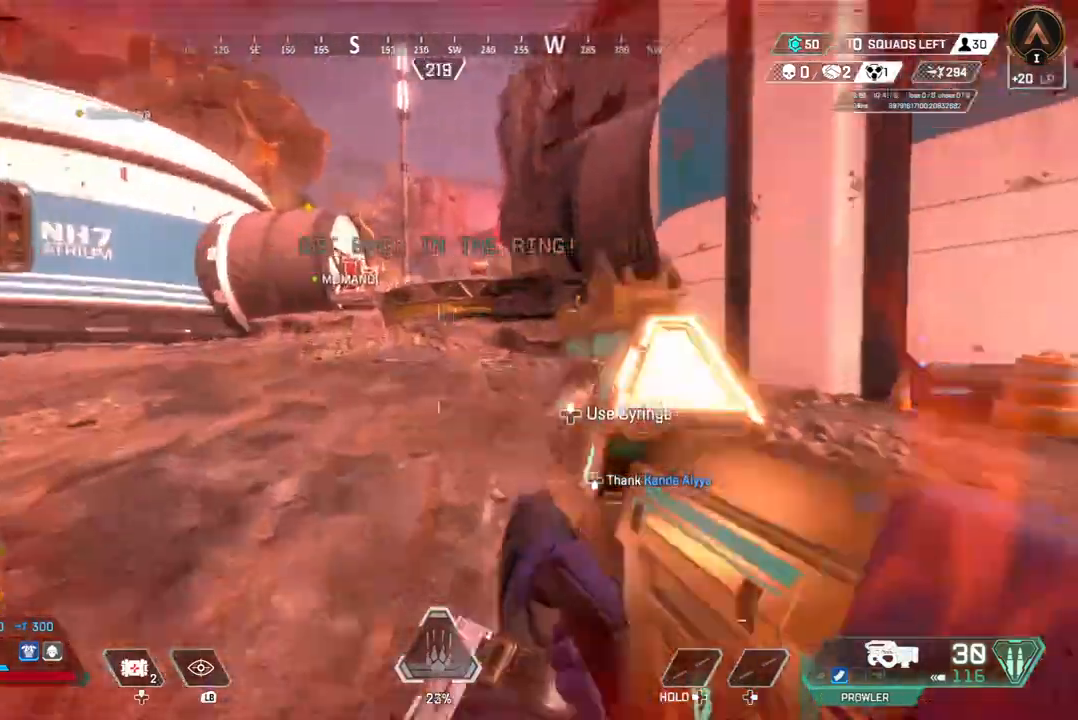
{"buttons": [], "left_stick": "up", "right_stick": "center", "events": [[33, "right_stick", "left"], [167, "left_stick", "up"], [167, "right_stick", "center"], [233, "left_stick", "center"], [233, "right_stick", "right"], [300, "right_stick", "center"], [333, "left_stick", "up"]]}
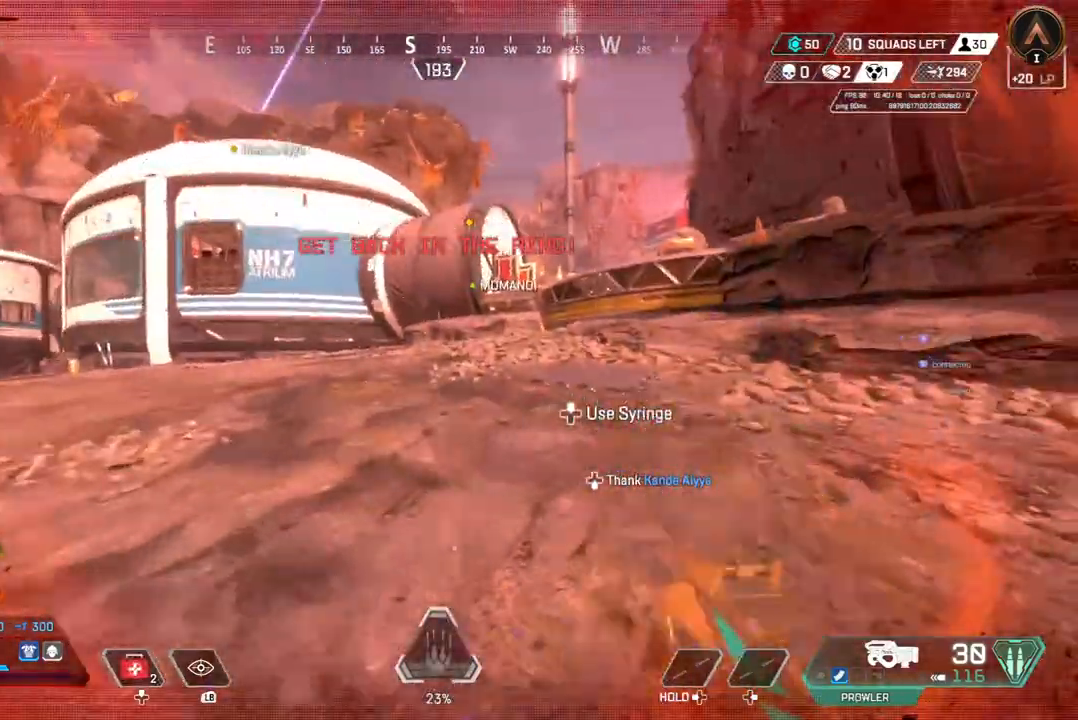
{"buttons": [], "left_stick": "up", "right_stick": "center", "events": [[100, "A", "down"], [200, "A", "up"]]}
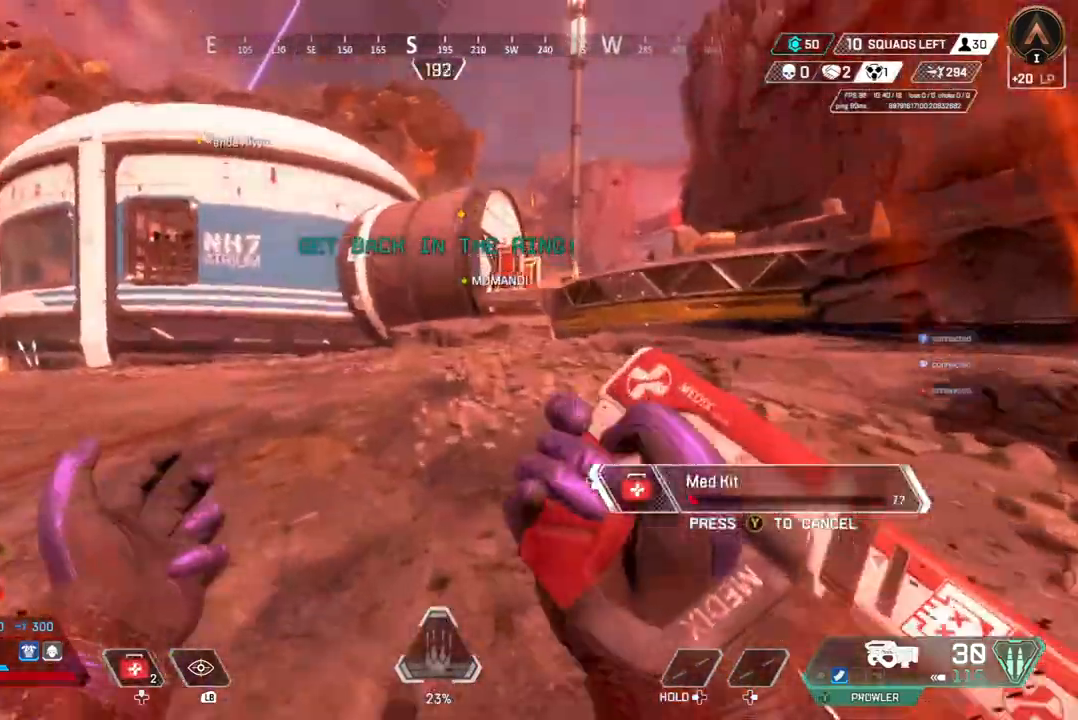
{"buttons": [], "left_stick": "up", "right_stick": "center", "events": []}
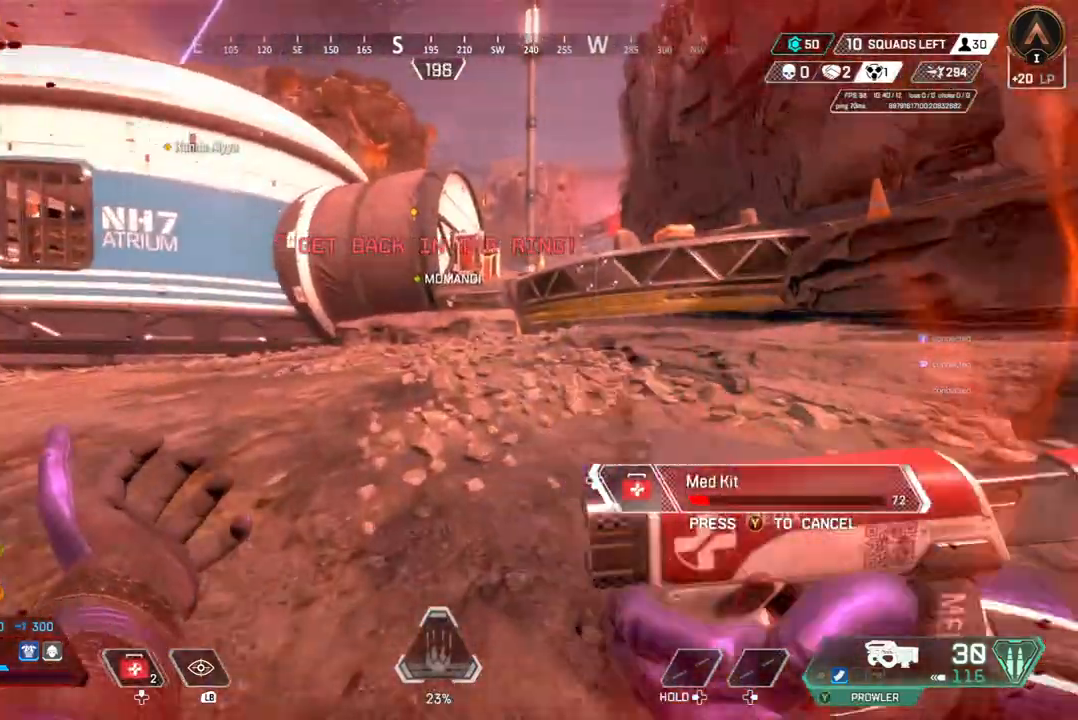
{"buttons": [], "left_stick": "up", "right_stick": "center", "events": []}
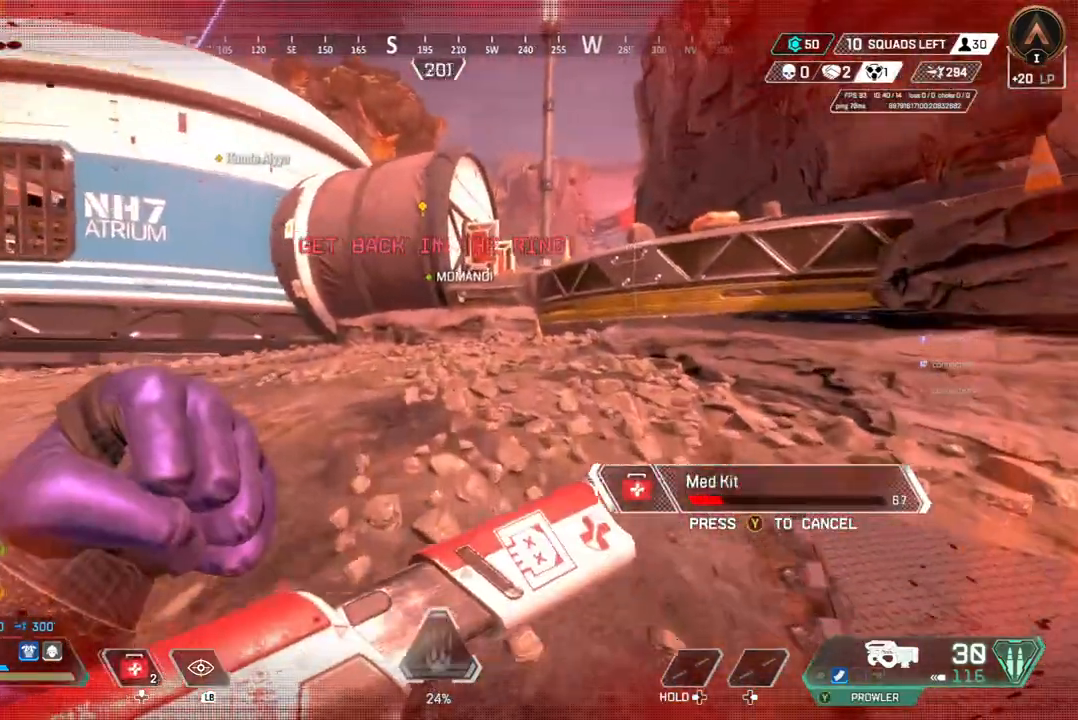
{"buttons": [], "left_stick": "up", "right_stick": "center", "events": []}
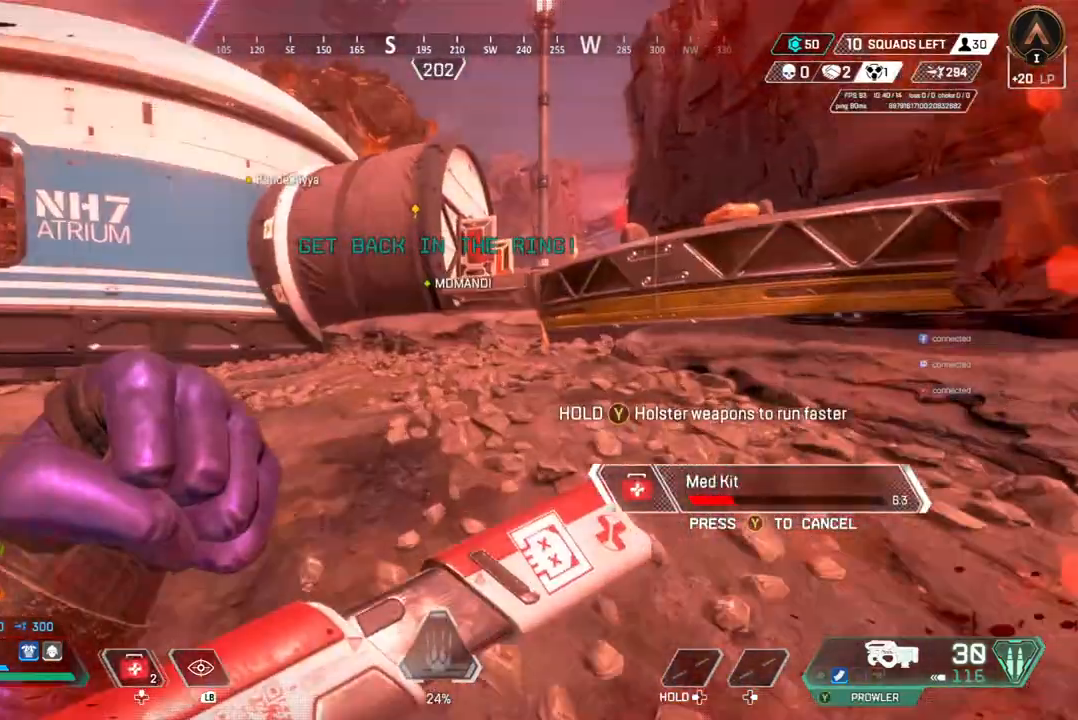
{"buttons": [], "left_stick": "up", "right_stick": "center", "events": []}
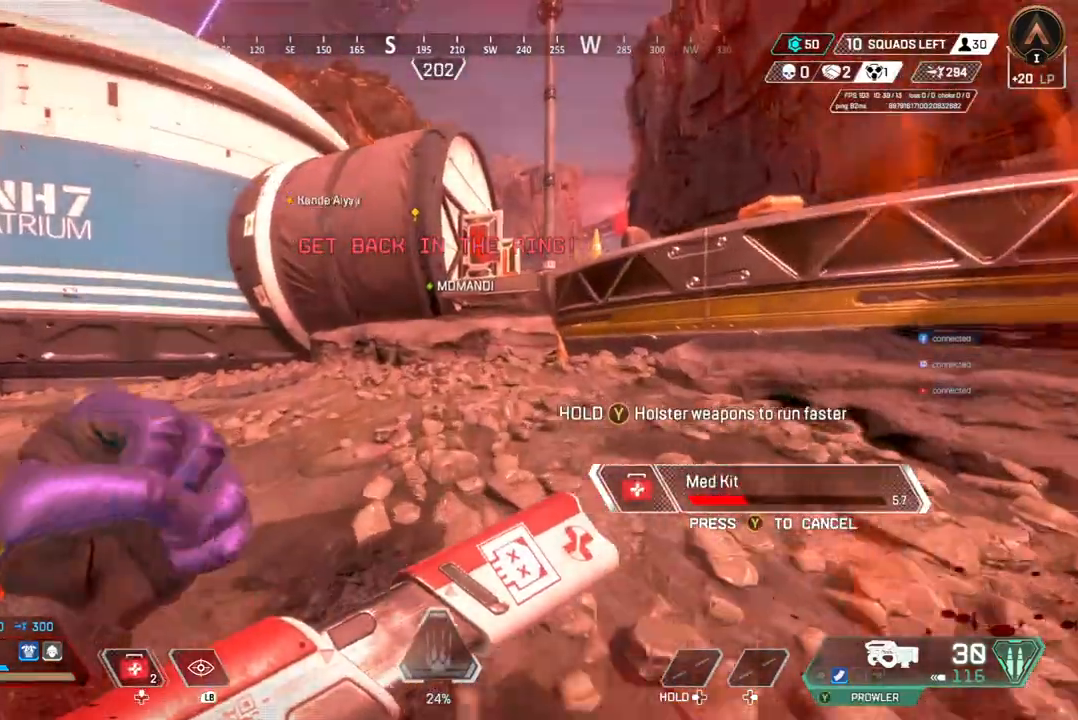
{"buttons": [], "left_stick": "up", "right_stick": "center", "events": [[133, "right_stick", "right"], [200, "right_stick", "center"]]}
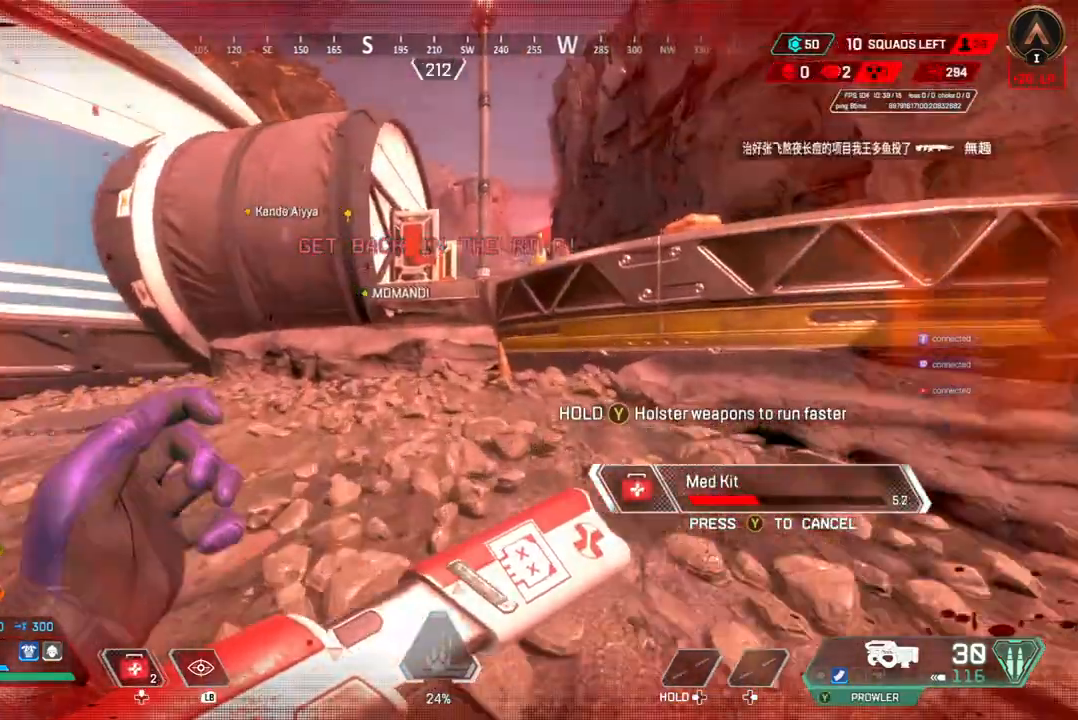
{"buttons": [], "left_stick": "up", "right_stick": "center", "events": [[100, "right_stick", "right"], [200, "right_stick", "center"]]}
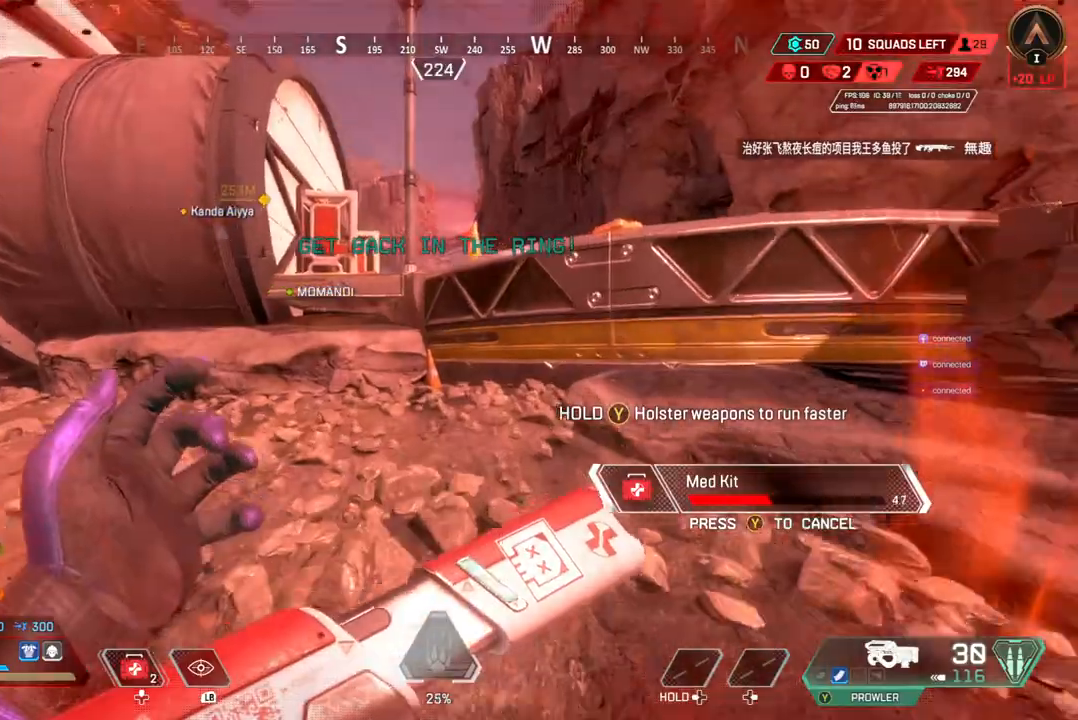
{"buttons": [], "left_stick": "up", "right_stick": "center", "events": []}
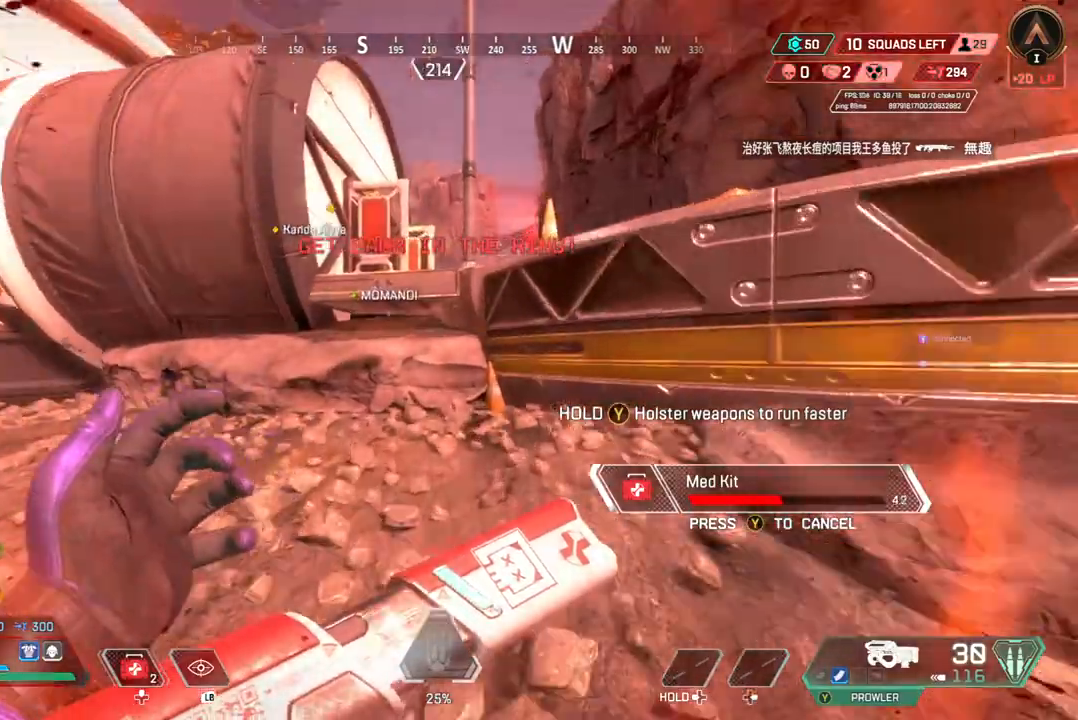
{"buttons": [], "left_stick": "up", "right_stick": "center", "events": []}
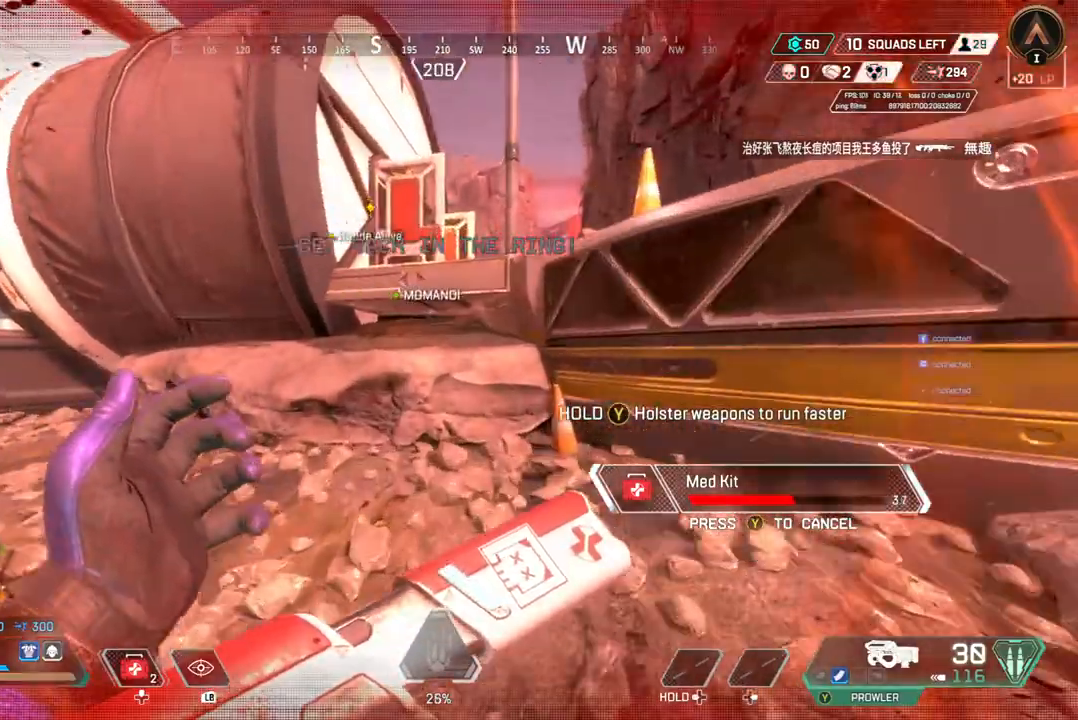
{"buttons": [], "left_stick": "up", "right_stick": "center", "events": []}
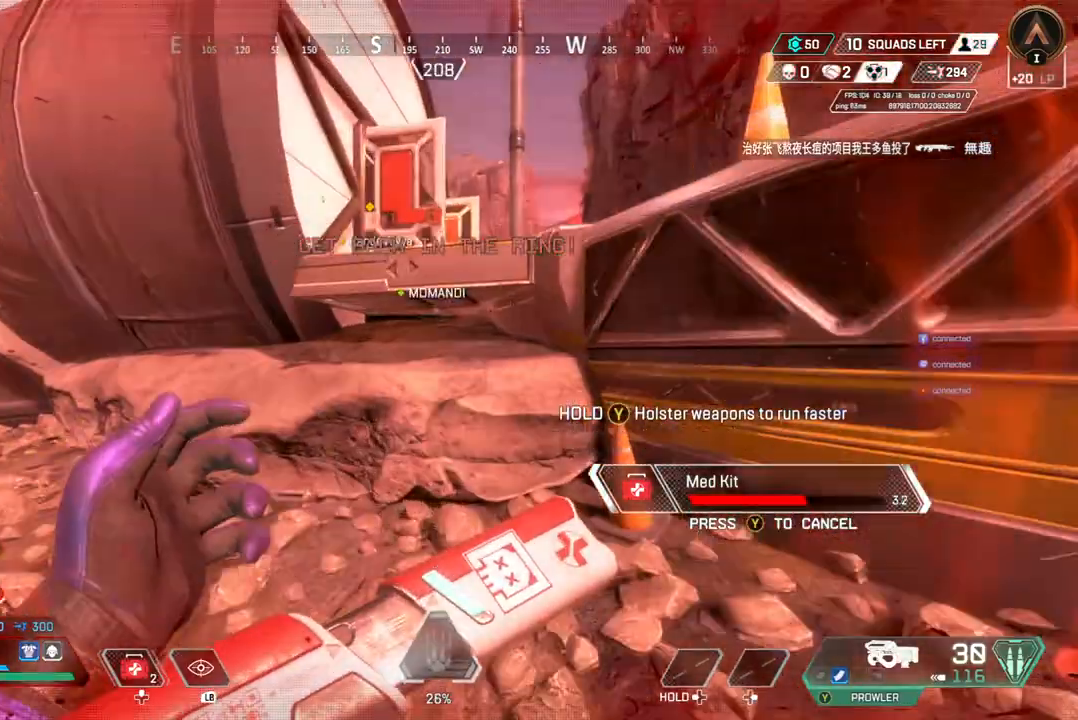
{"buttons": ["A"], "left_stick": "up", "right_stick": "center", "events": [[500, "A", "down"]]}
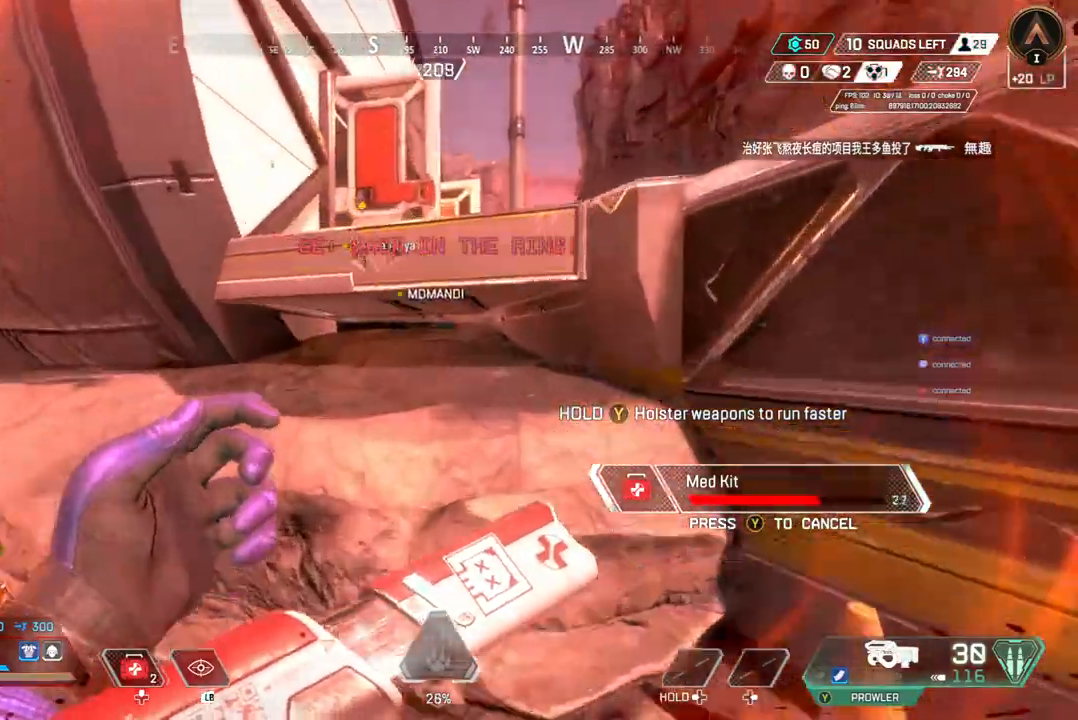
{"buttons": [], "left_stick": "up", "right_stick": "center", "events": [[167, "A", "up"]]}
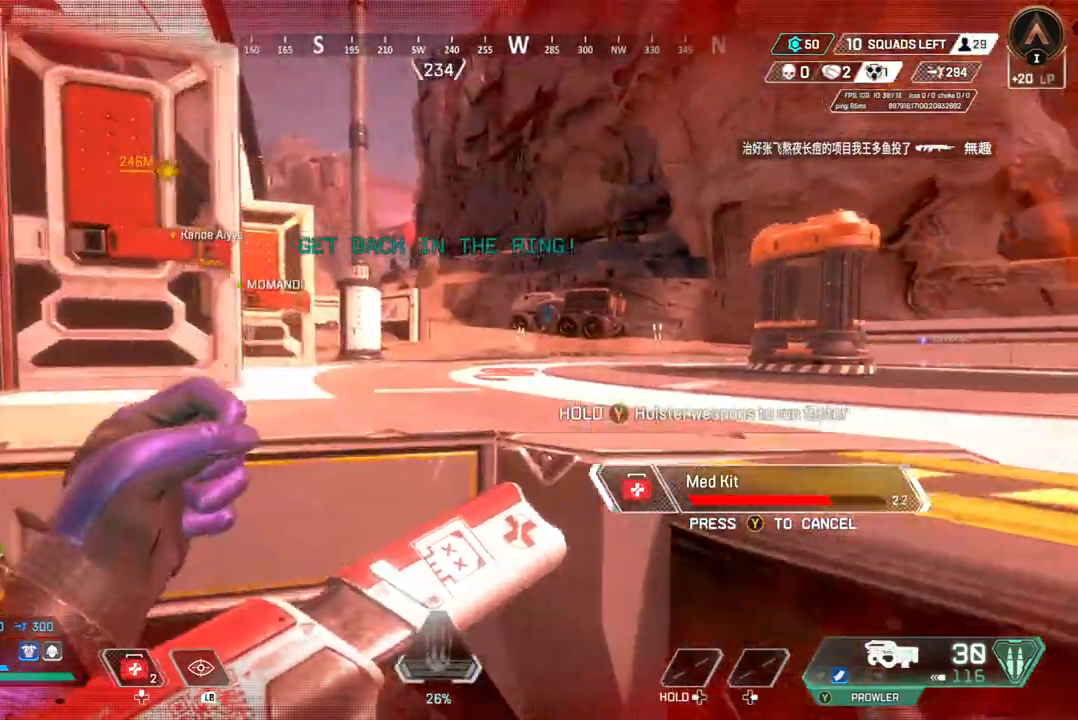
{"buttons": [], "left_stick": "up", "right_stick": "center", "events": [[267, "A", "down"], [433, "A", "up"]]}
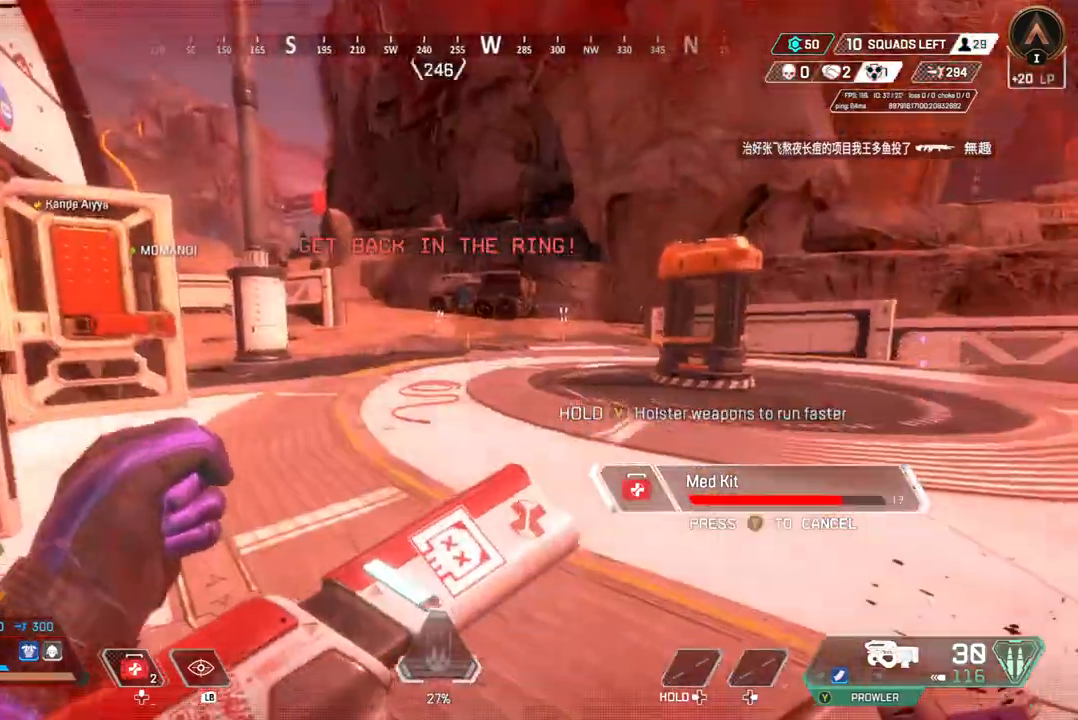
{"buttons": [], "left_stick": "up", "right_stick": "center", "events": []}